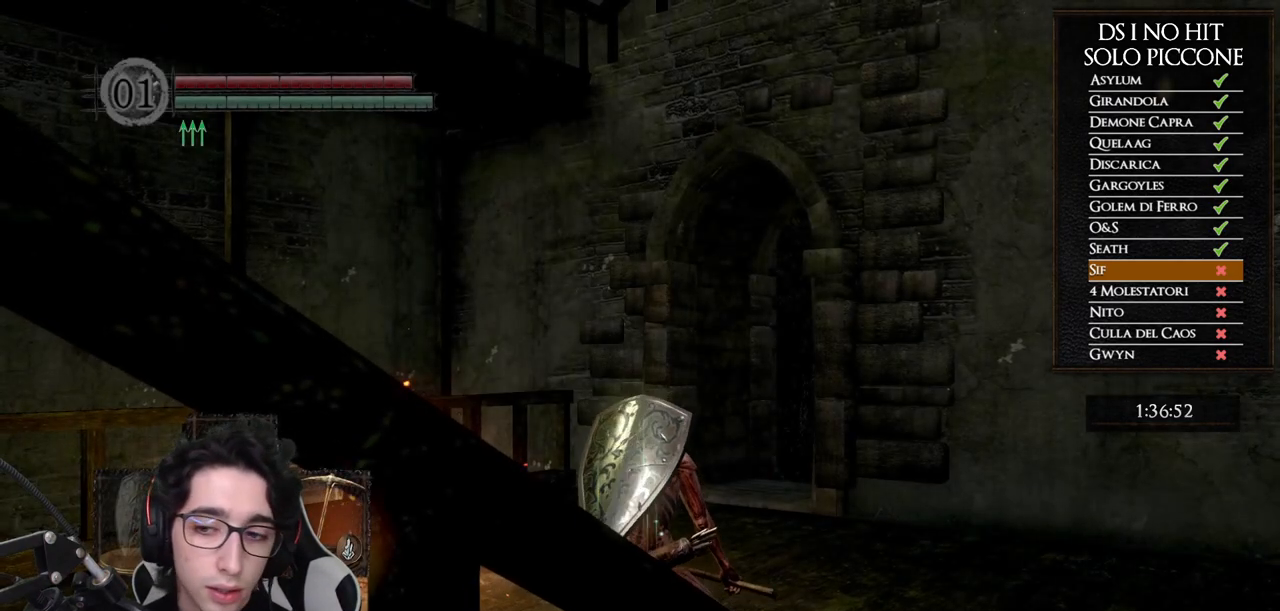
Gameplay with a controller (Xbox layout); each line is a JSON object with the inputs held at the frame after it. "button_events" lists button changes between this image and that frame as [ms after this image, input, new state], when the widget could be followed in between (sticks are given only as held states). This document gives stick clicks only as held states, not as events.
{"buttons": [], "left_stick": "up", "right_stick": "down-left", "button_events": []}
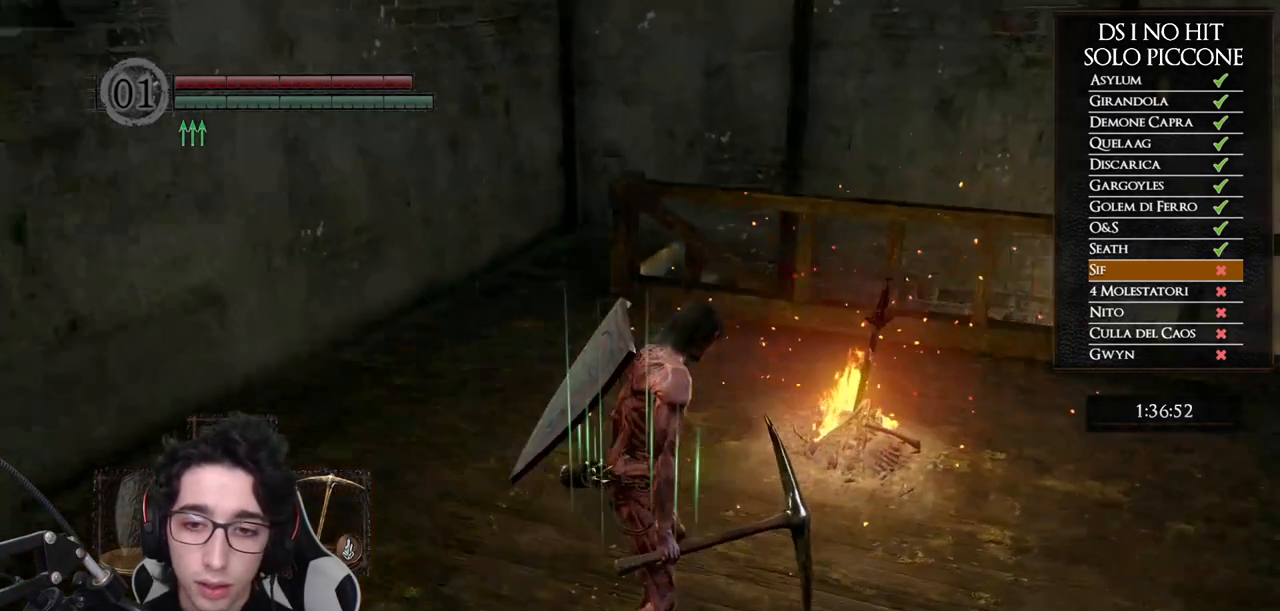
{"buttons": ["B"], "left_stick": "up", "right_stick": "center", "button_events": [[150, "B", "down"]]}
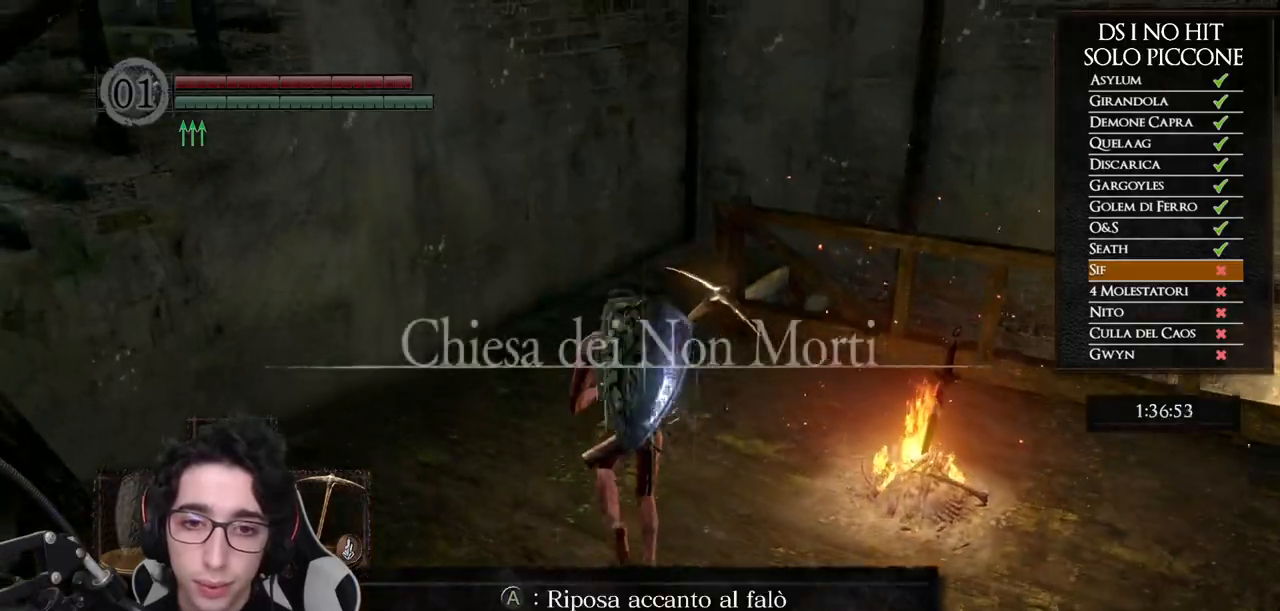
{"buttons": ["B"], "left_stick": "up", "right_stick": "center", "button_events": []}
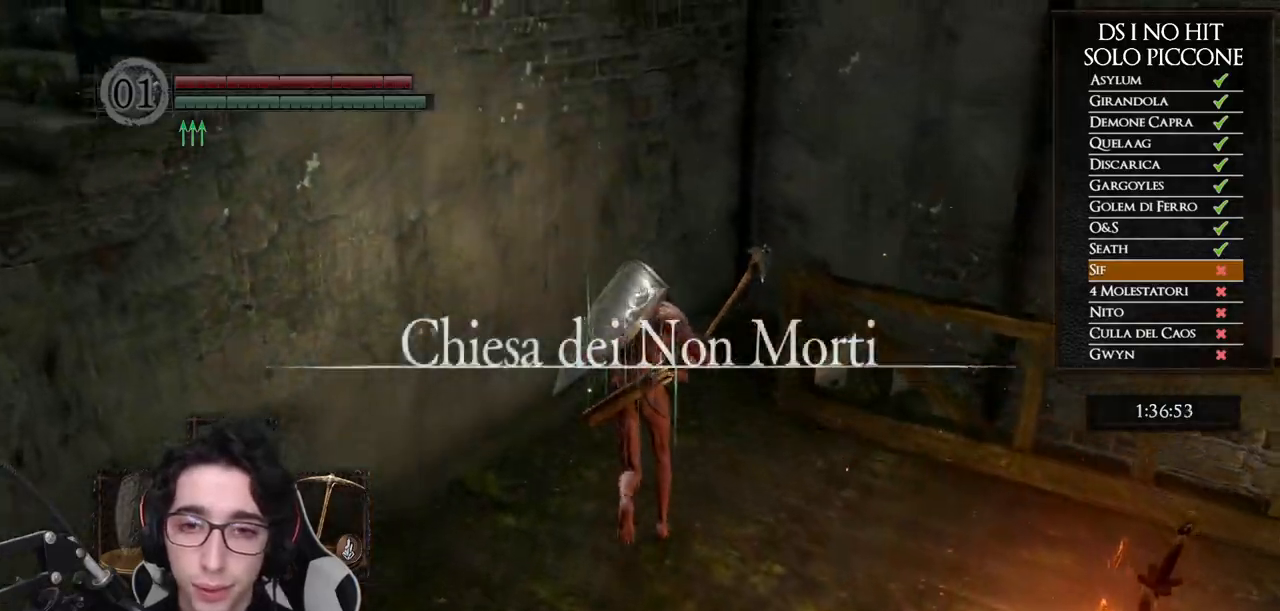
{"buttons": ["B"], "left_stick": "up-right", "right_stick": "center", "button_events": []}
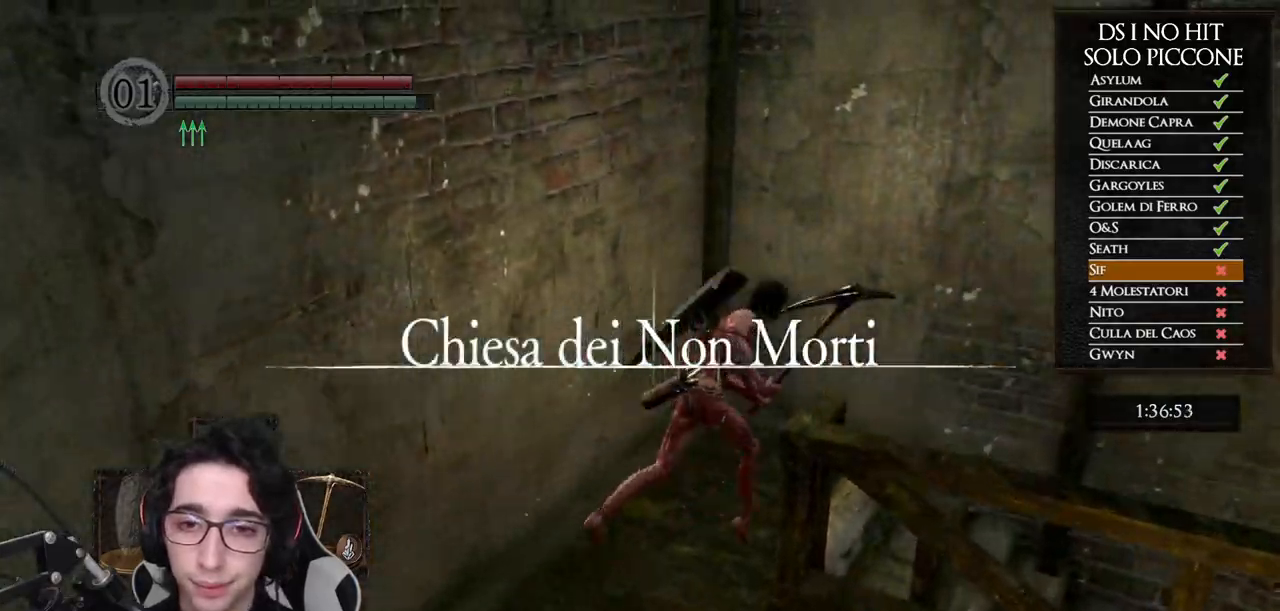
{"buttons": ["B"], "left_stick": "right", "right_stick": "center", "button_events": []}
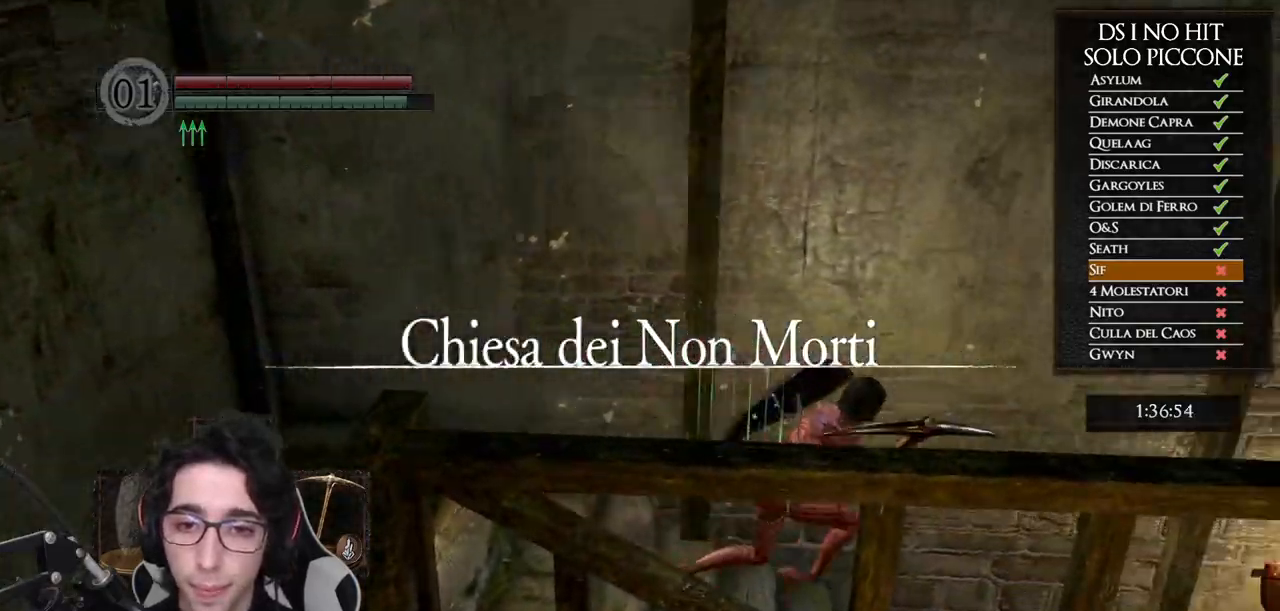
{"buttons": ["B"], "left_stick": "up-right", "right_stick": "center", "button_events": []}
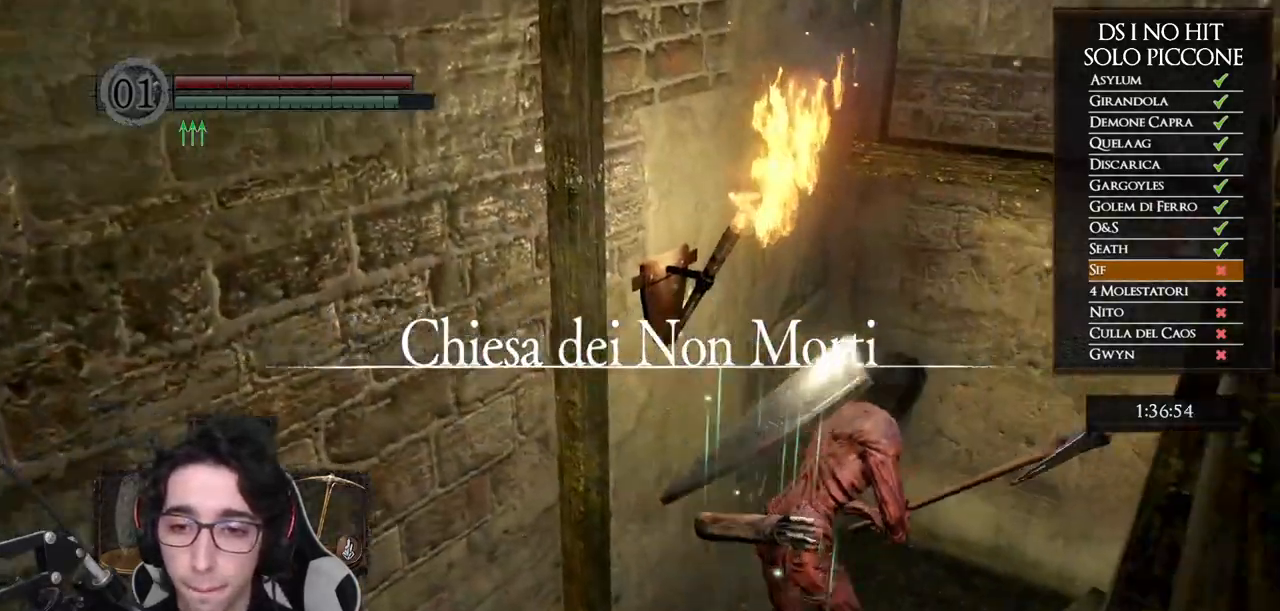
{"buttons": [], "left_stick": "up-right", "right_stick": "down-right", "button_events": [[217, "B", "up"]]}
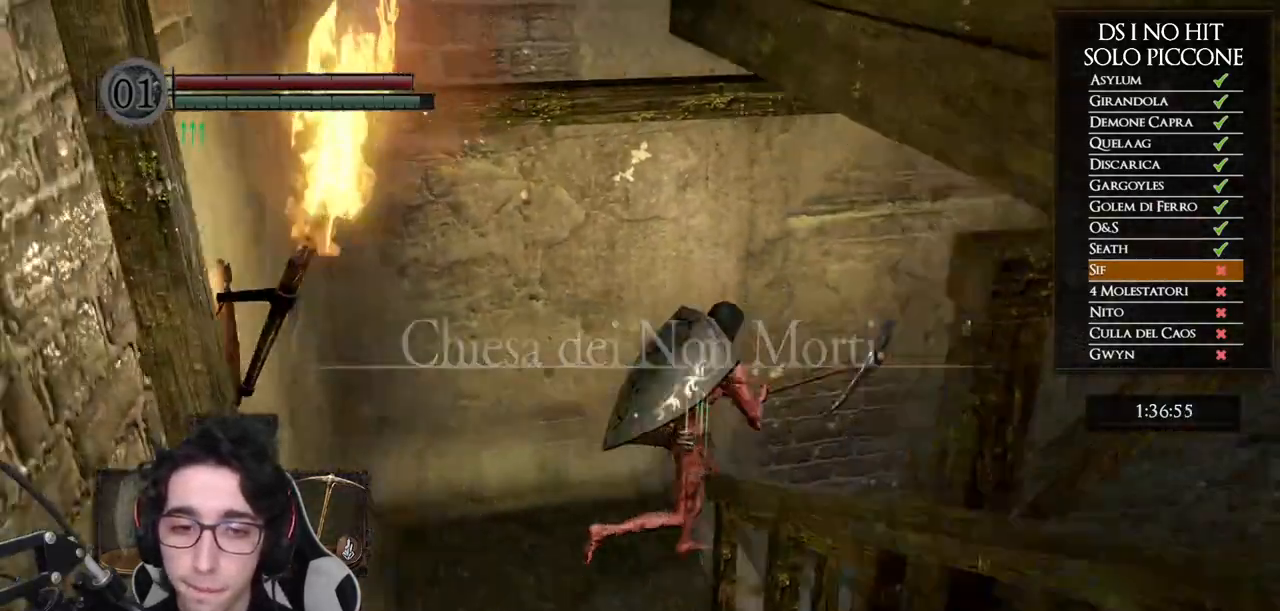
{"buttons": [], "left_stick": "up", "right_stick": "center", "button_events": []}
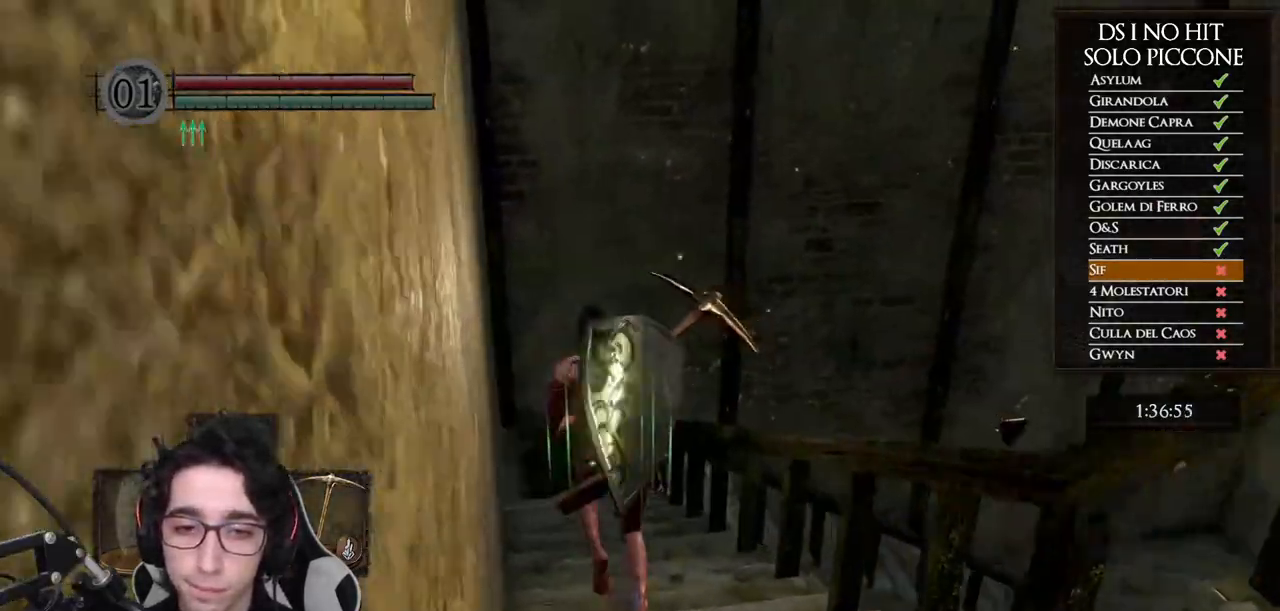
{"buttons": [], "left_stick": "up", "right_stick": "right", "button_events": [[67, "B", "down"], [150, "B", "up"], [217, "B", "down"], [300, "B", "up"]]}
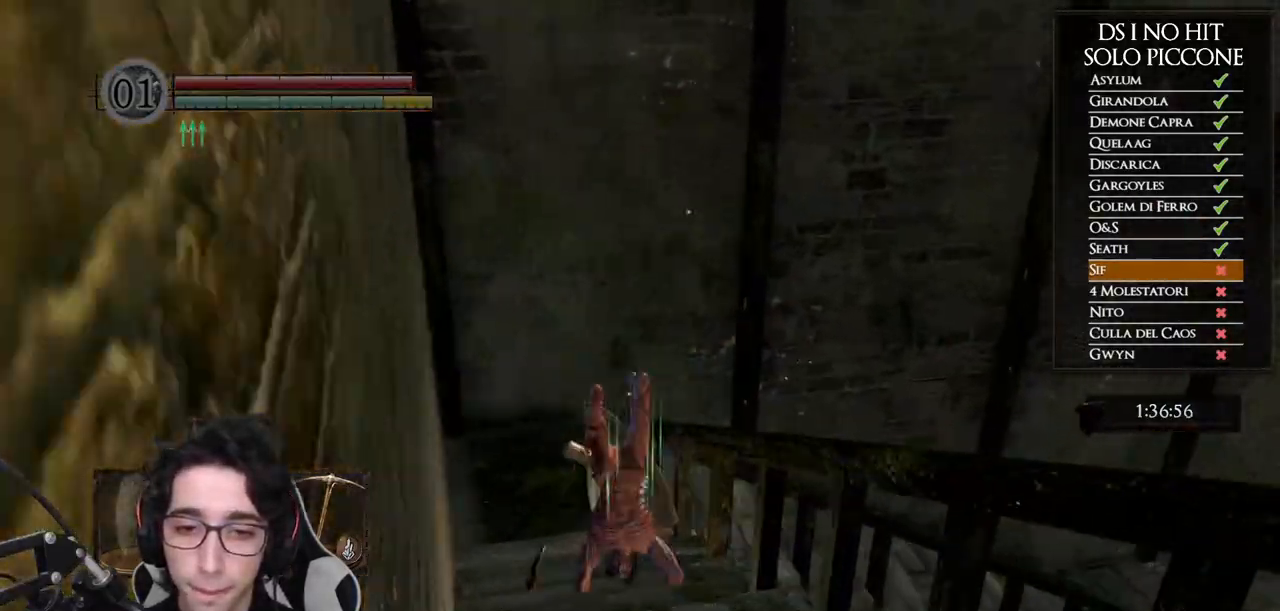
{"buttons": [], "left_stick": "up-left", "right_stick": "right", "button_events": []}
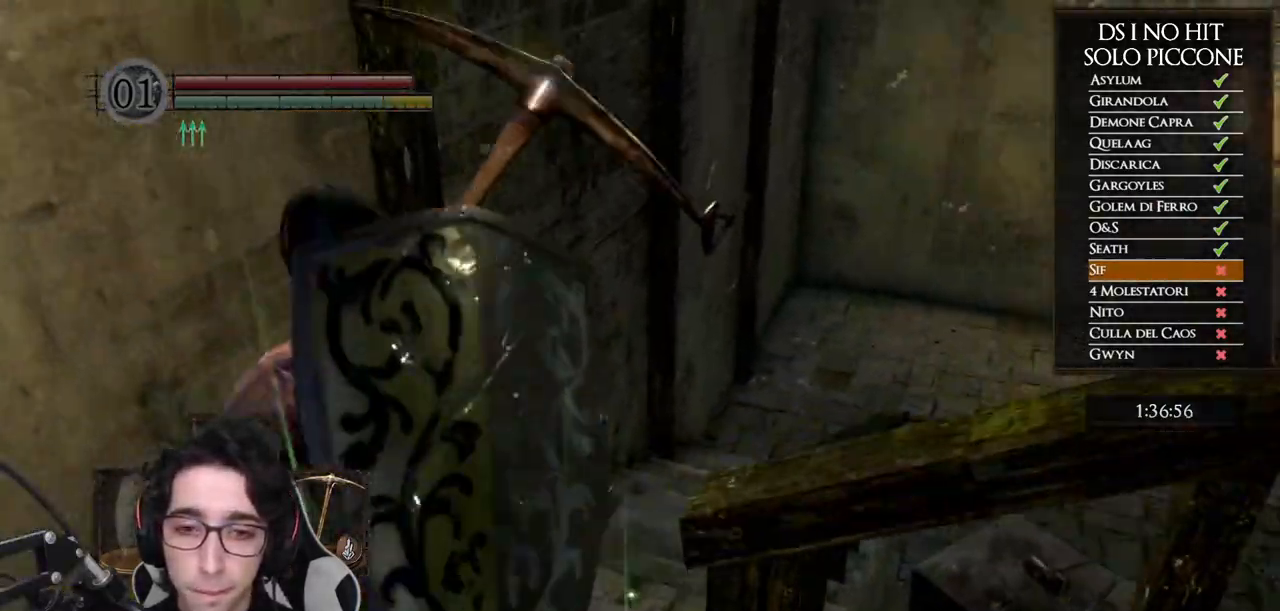
{"buttons": ["B"], "left_stick": "up", "right_stick": "center", "button_events": [[267, "B", "down"]]}
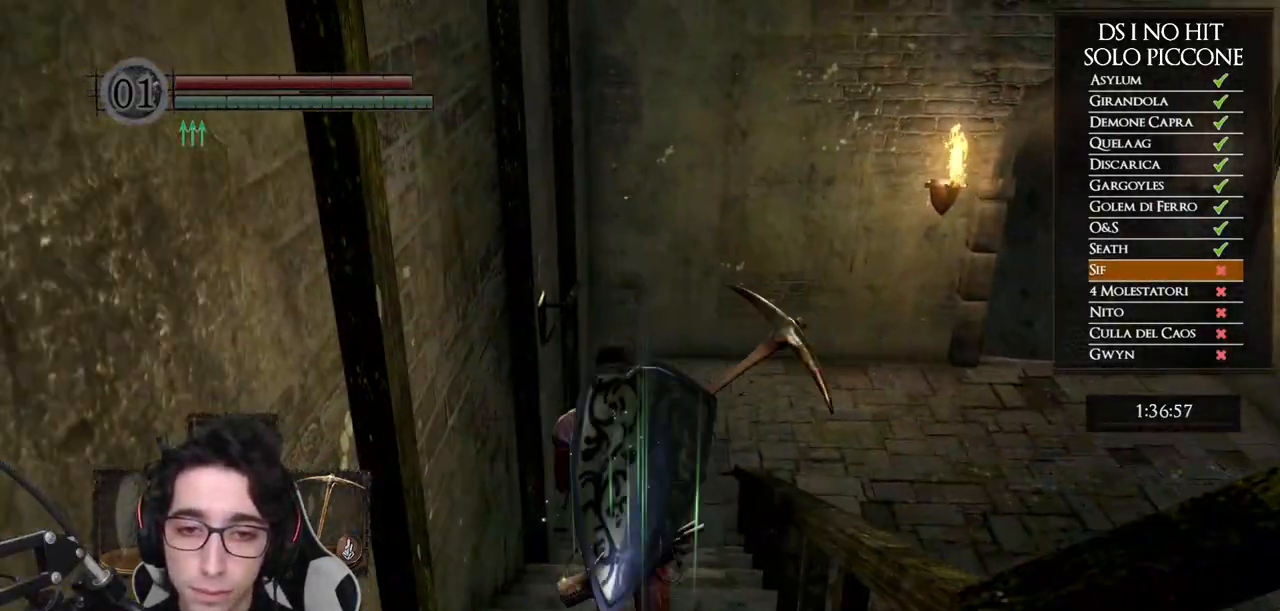
{"buttons": [], "left_stick": "up", "right_stick": "center", "button_events": [[250, "B", "up"], [317, "START", "down"], [433, "START", "up"]]}
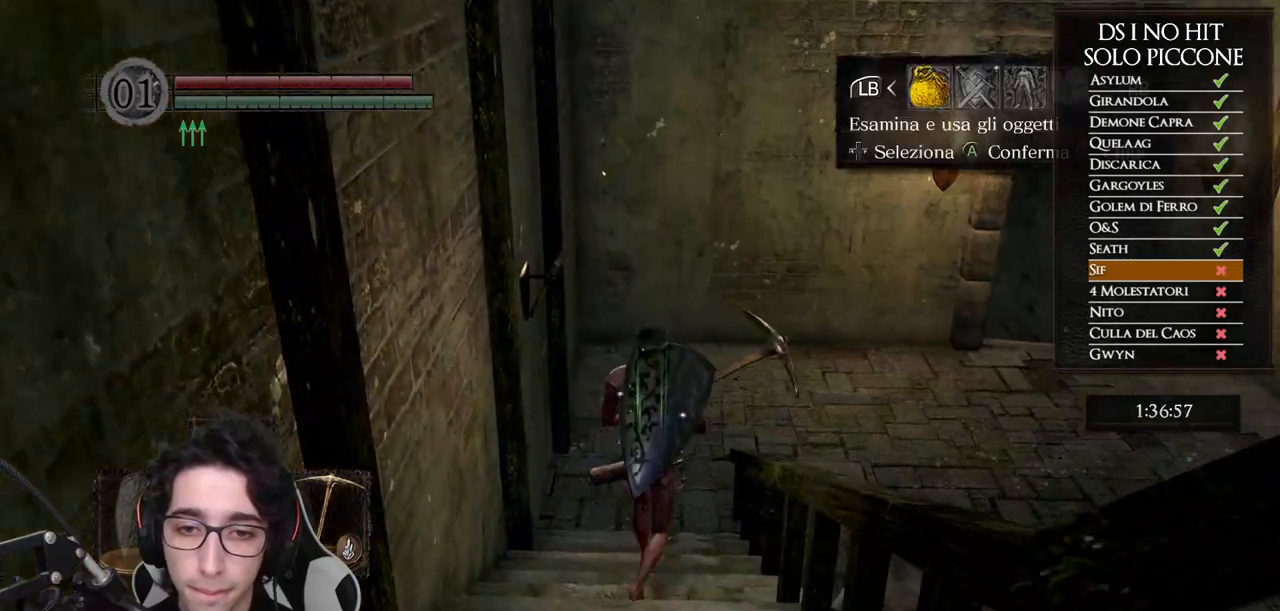
{"buttons": ["DPAD_UP"], "left_stick": "up", "right_stick": "right", "button_events": [[17, "A", "down"], [100, "A", "up"], [183, "DPAD_UP", "down"], [283, "DPAD_UP", "up"], [350, "DPAD_UP", "down"], [417, "DPAD_UP", "up"], [500, "DPAD_UP", "down"]]}
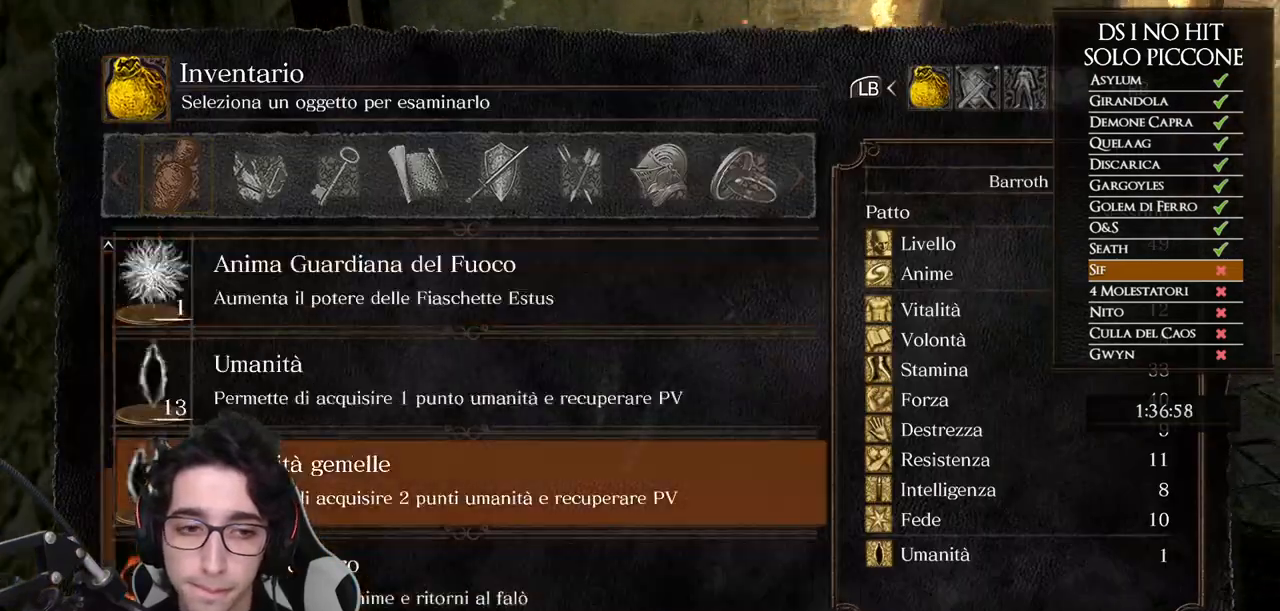
{"buttons": ["DPAD_UP"], "left_stick": "center", "right_stick": "right", "button_events": [[100, "DPAD_UP", "up"], [167, "DPAD_UP", "down"], [217, "DPAD_UP", "up"], [283, "DPAD_UP", "down"], [367, "DPAD_UP", "up"], [467, "DPAD_UP", "down"]]}
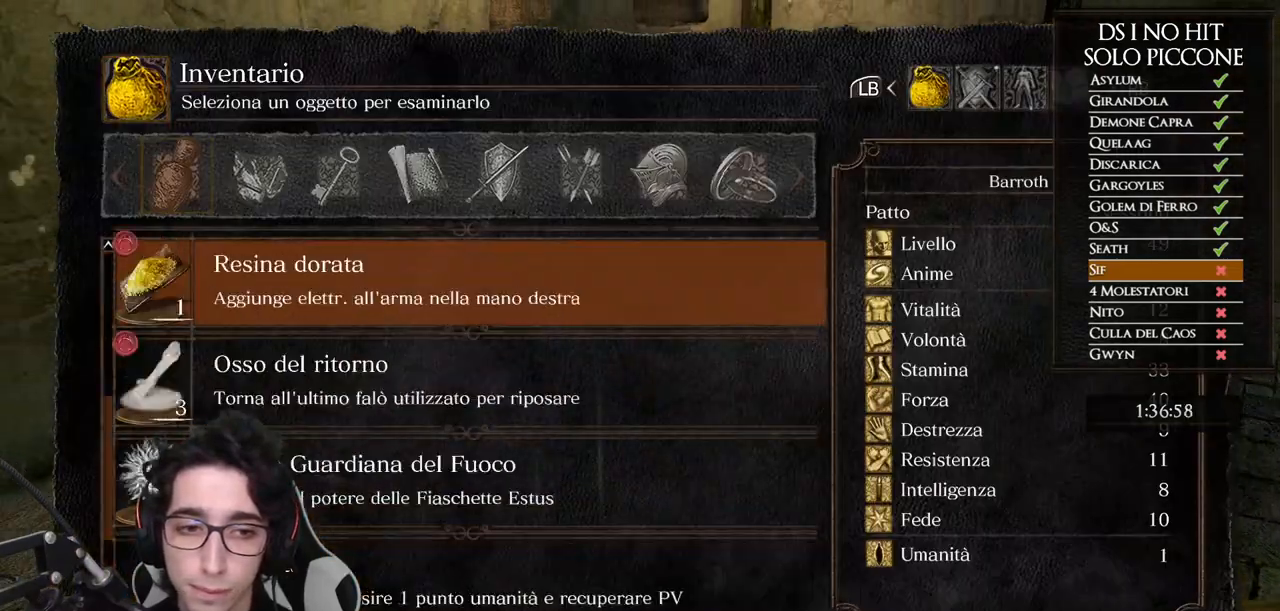
{"buttons": [], "left_stick": "up", "right_stick": "center", "button_events": [[50, "DPAD_UP", "up"], [100, "DPAD_UP", "down"], [183, "DPAD_UP", "up"], [250, "DPAD_UP", "down"], [333, "DPAD_UP", "up"]]}
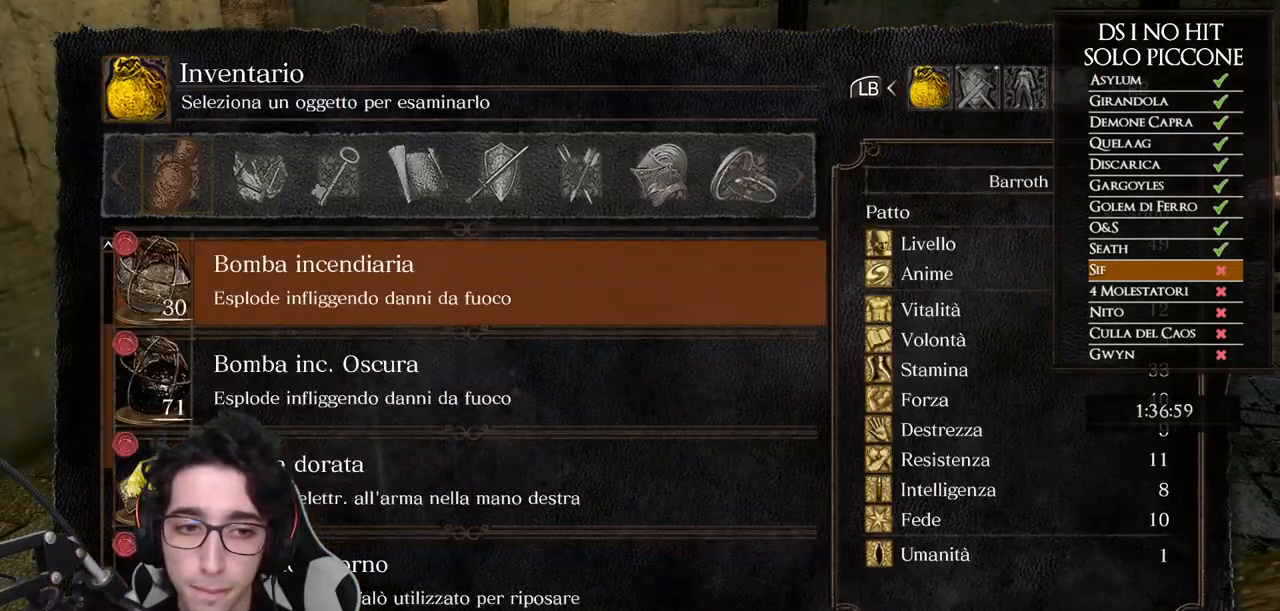
{"buttons": [], "left_stick": "up", "right_stick": "down-right", "button_events": [[33, "B", "down"], [83, "B", "up"], [150, "B", "down"], [233, "B", "up"]]}
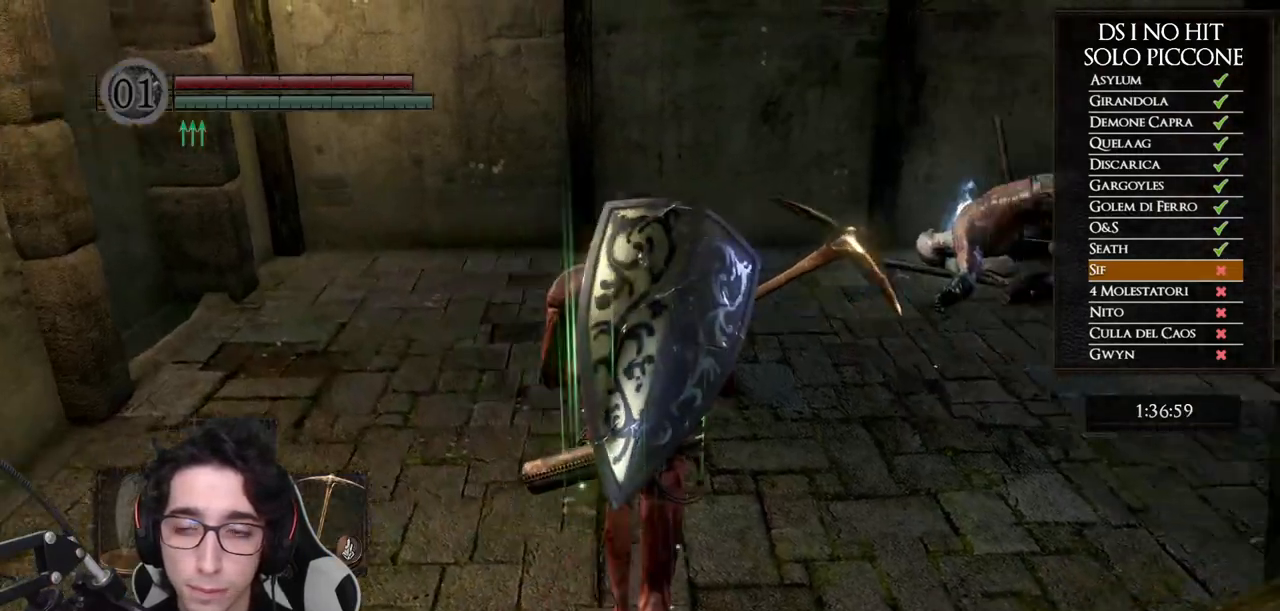
{"buttons": [], "left_stick": "up-left", "right_stick": "down-left", "button_events": []}
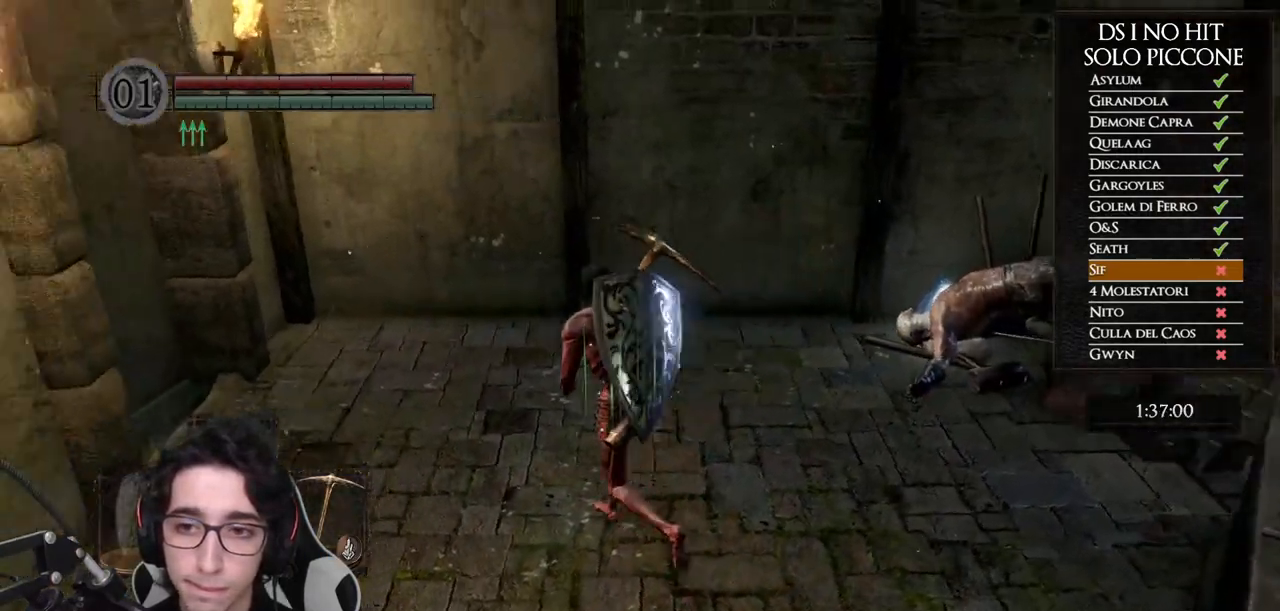
{"buttons": [], "left_stick": "up", "right_stick": "center", "button_events": []}
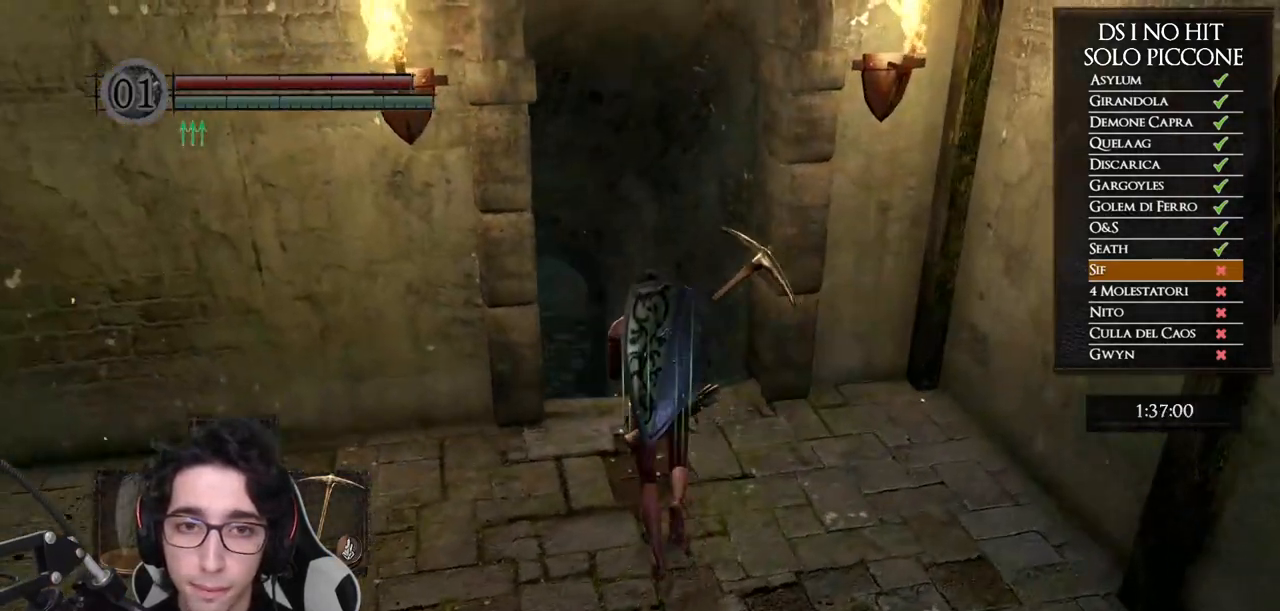
{"buttons": ["B"], "left_stick": "up", "right_stick": "center", "button_events": [[100, "B", "down"]]}
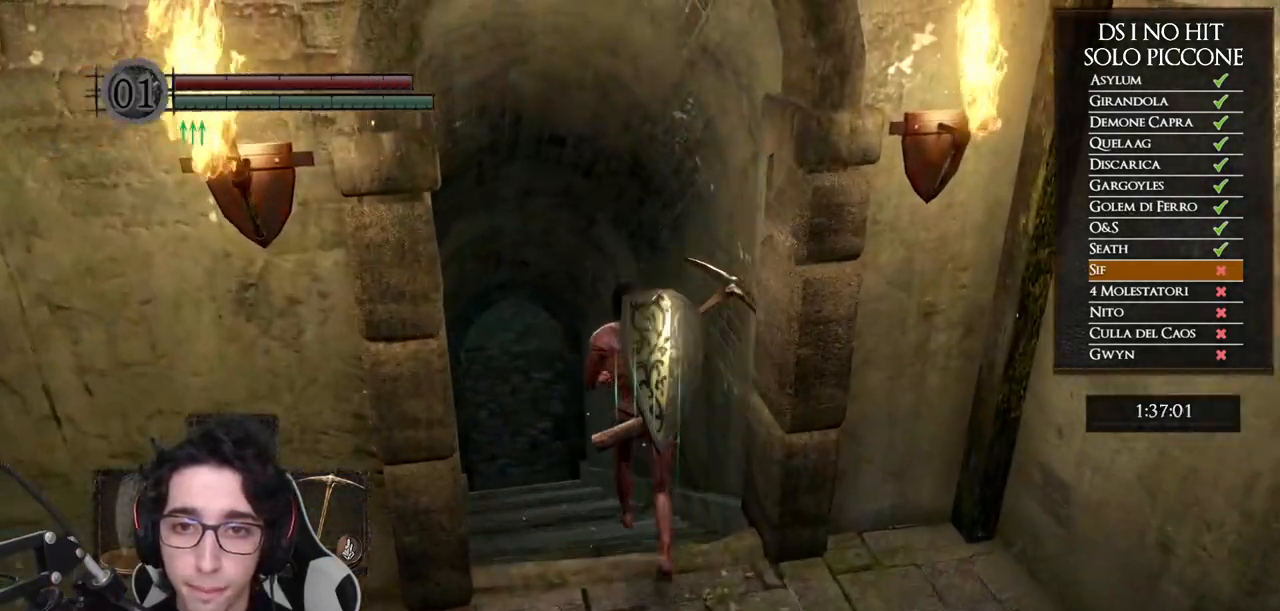
{"buttons": [], "left_stick": "center", "right_stick": "center", "button_events": [[183, "B", "up"], [283, "START", "down"], [417, "START", "up"]]}
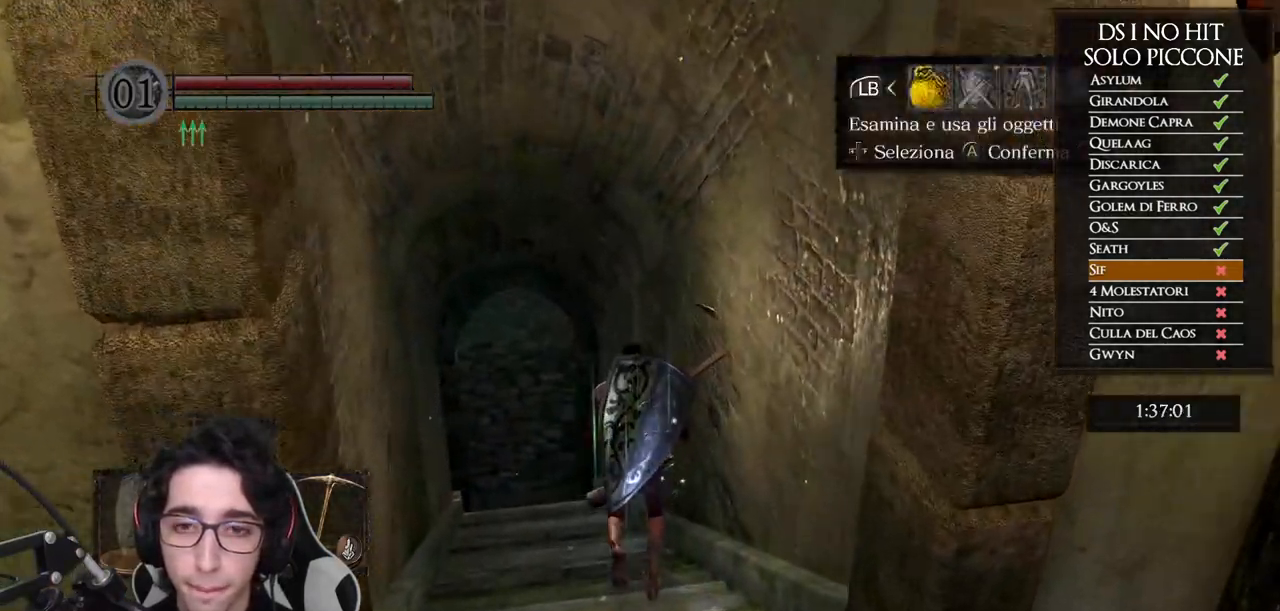
{"buttons": [], "left_stick": "center", "right_stick": "center", "button_events": [[100, "DPAD_RIGHT", "down"], [183, "DPAD_RIGHT", "up"], [200, "A", "down"], [267, "A", "up"], [267, "DPAD_UP", "down"], [350, "DPAD_LEFT", "down"], [400, "DPAD_UP", "up"], [450, "DPAD_LEFT", "up"]]}
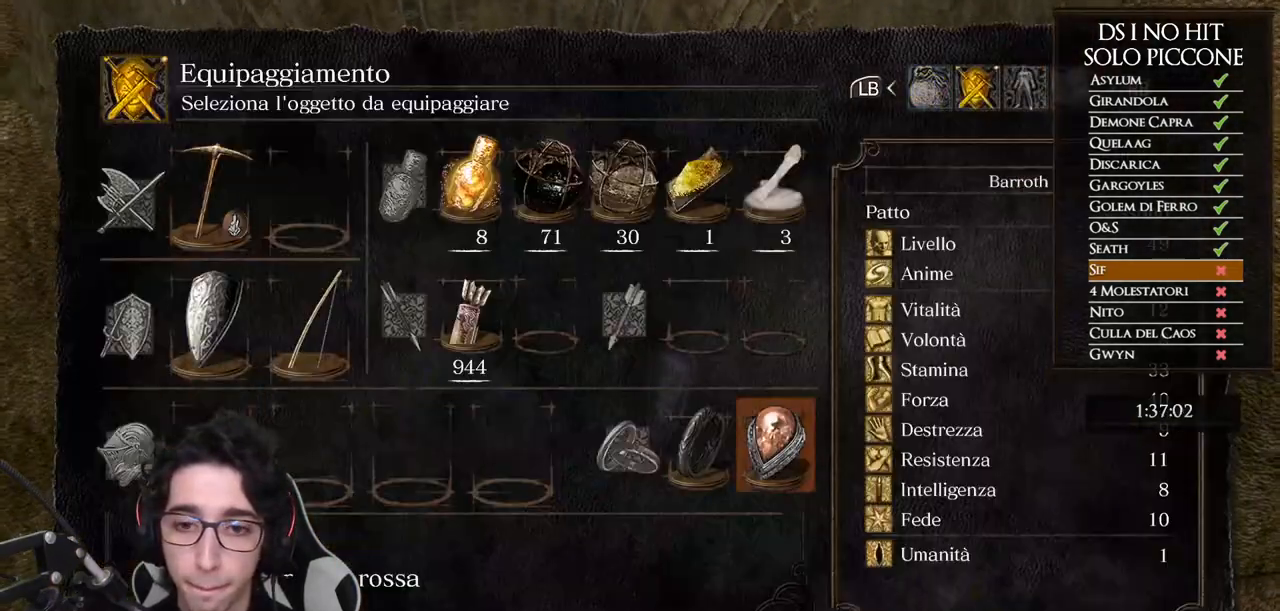
{"buttons": [], "left_stick": "up-left", "right_stick": "center", "button_events": [[233, "B", "down"], [300, "B", "up"], [367, "B", "down"], [450, "B", "up"]]}
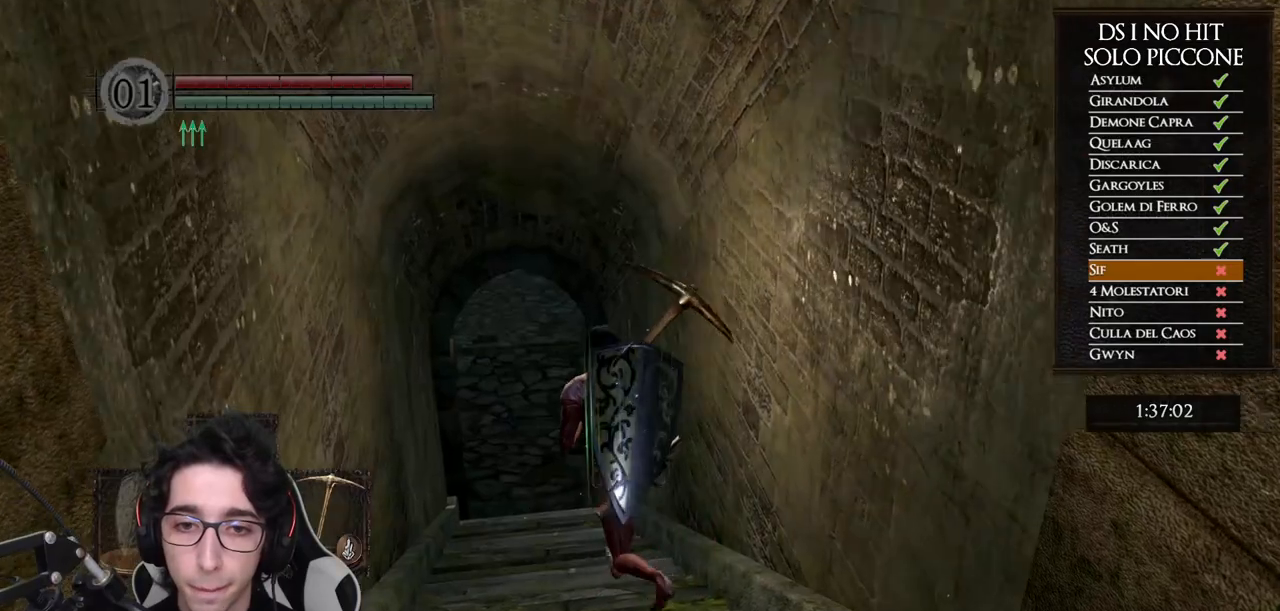
{"buttons": ["B"], "left_stick": "up", "right_stick": "center", "button_events": [[217, "B", "down"]]}
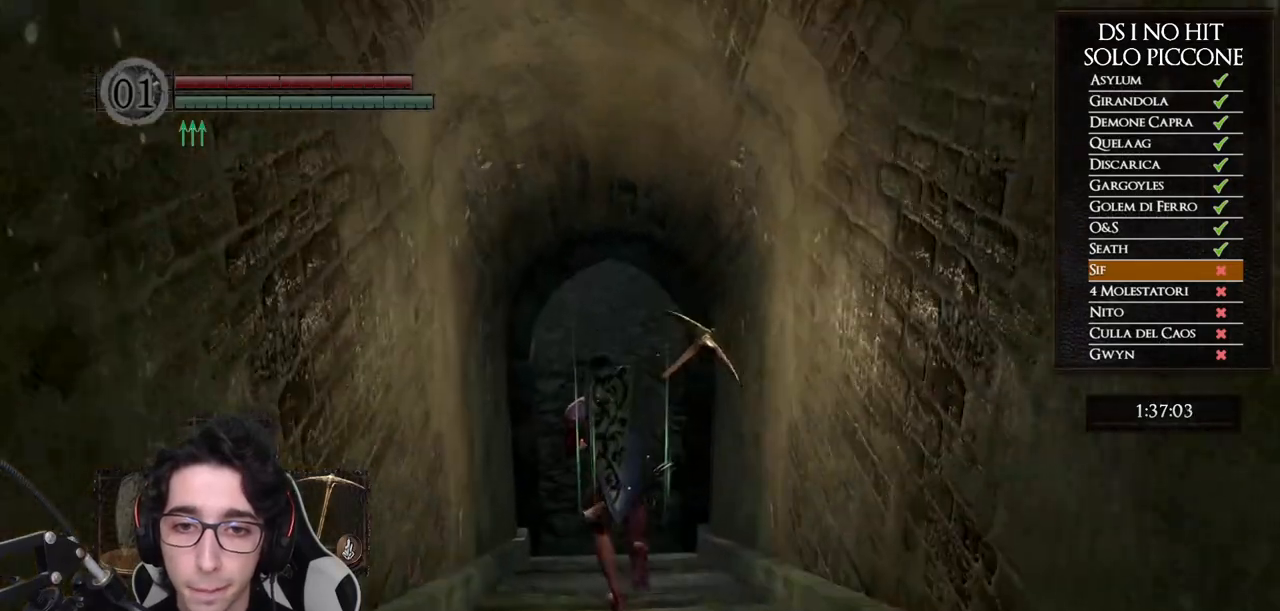
{"buttons": ["B"], "left_stick": "up", "right_stick": "center", "button_events": []}
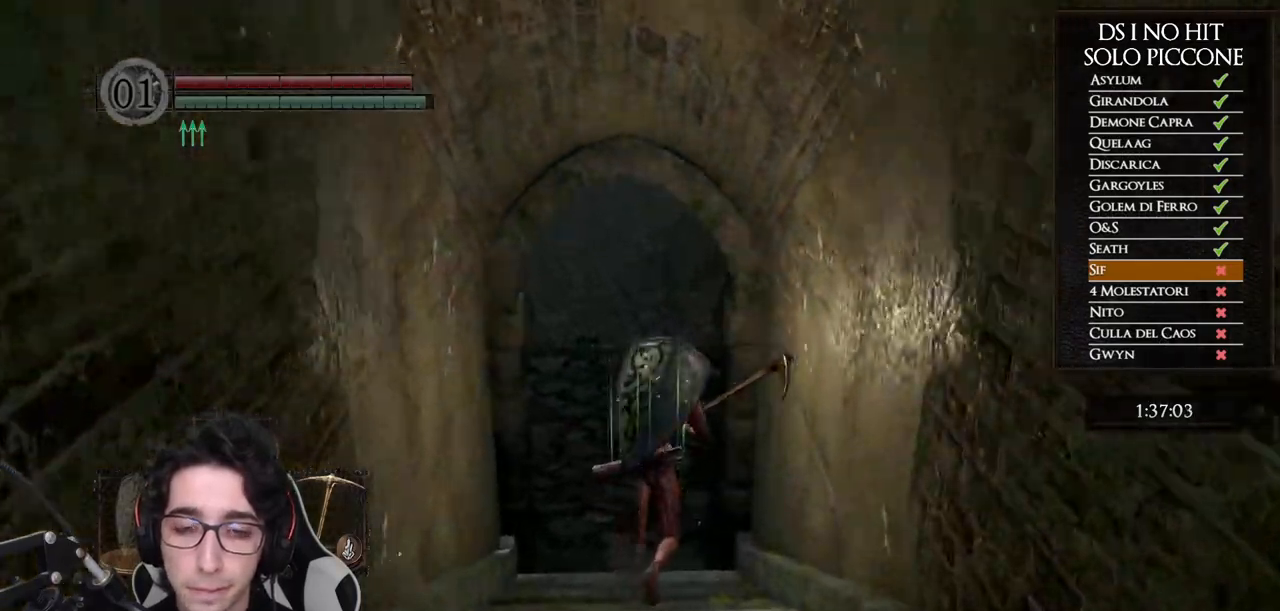
{"buttons": ["B"], "left_stick": "up", "right_stick": "center", "button_events": []}
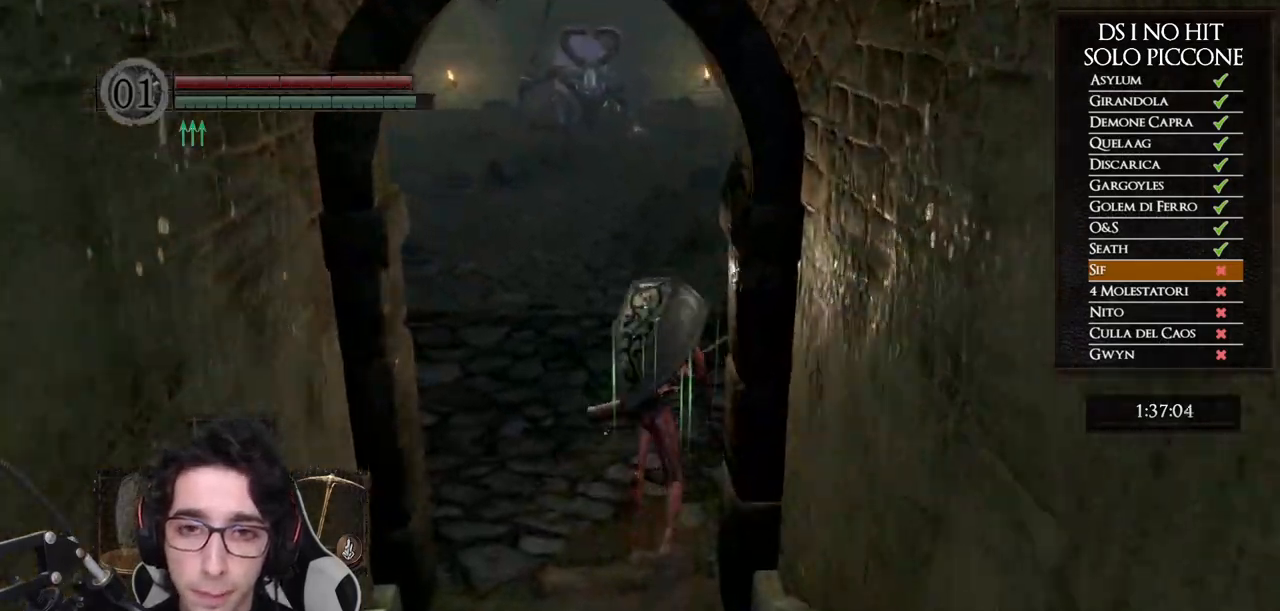
{"buttons": ["B"], "left_stick": "up-right", "right_stick": "center", "button_events": []}
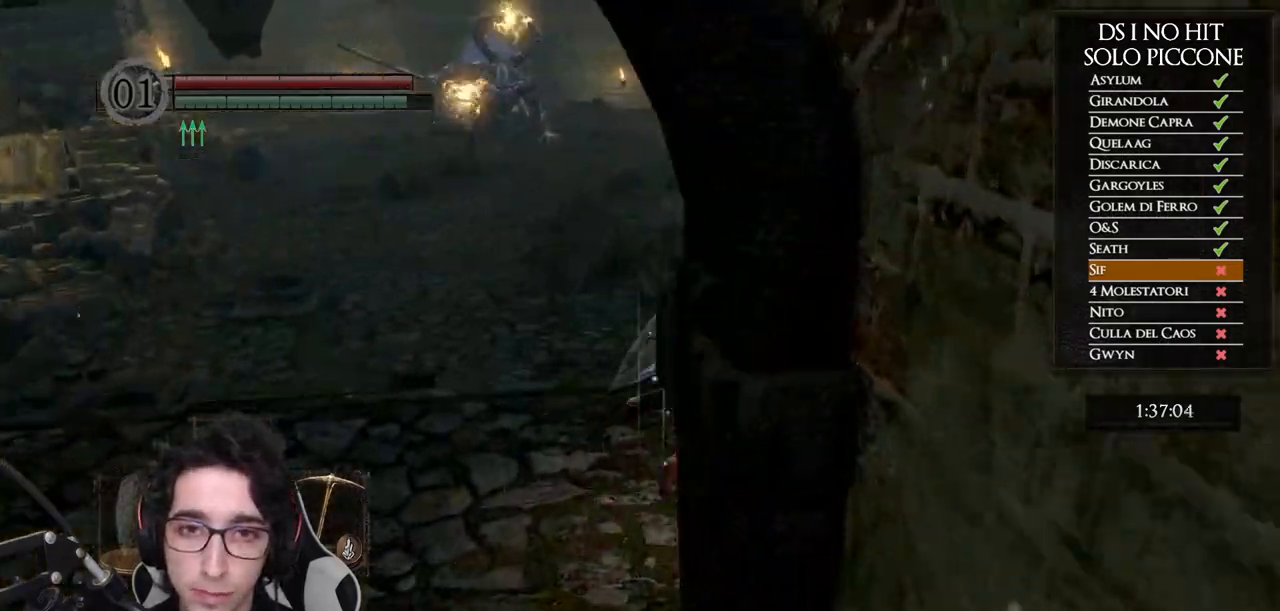
{"buttons": ["B"], "left_stick": "up", "right_stick": "center", "button_events": []}
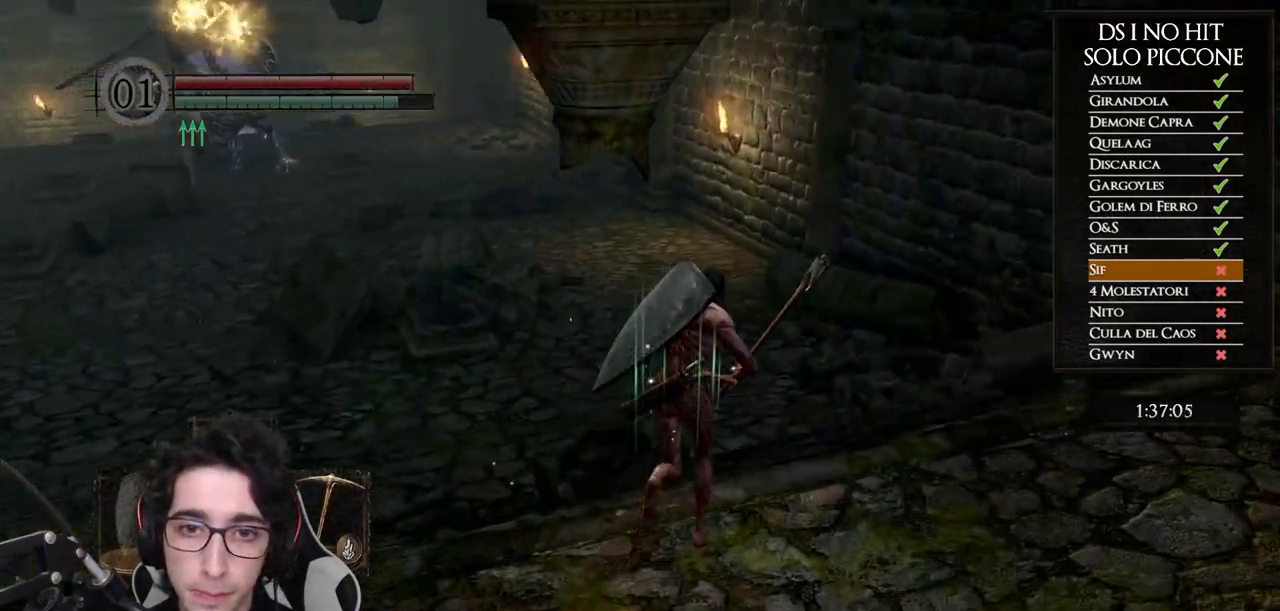
{"buttons": [], "left_stick": "up", "right_stick": "left", "button_events": [[400, "B", "up"]]}